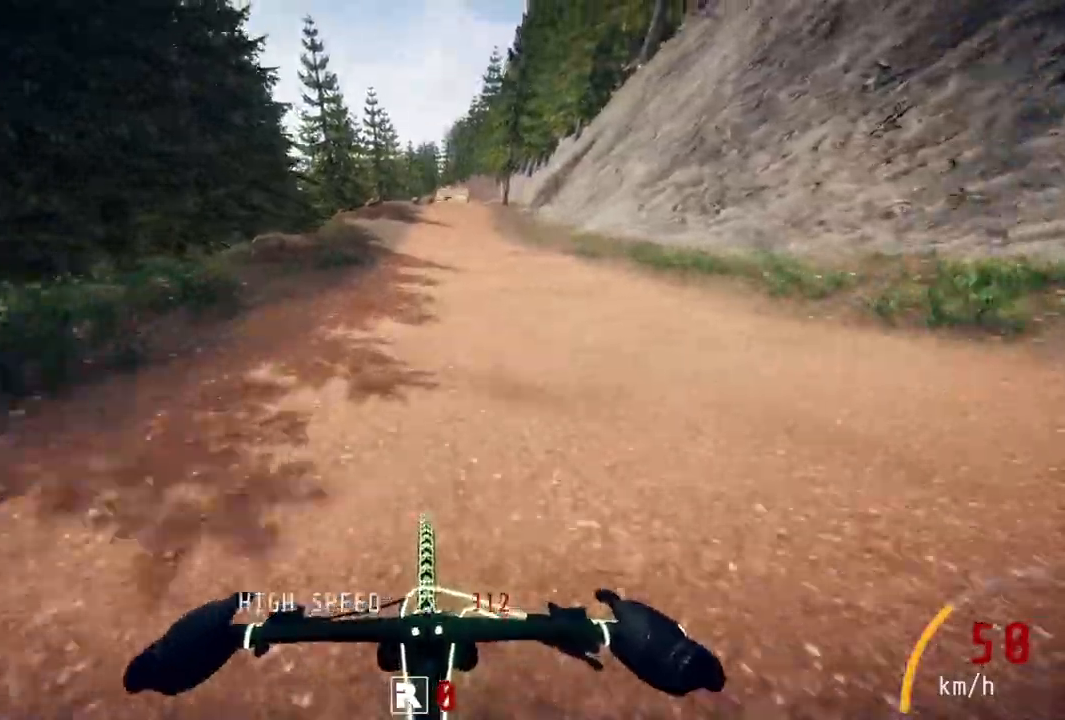
Gameplay with a controller (PlayStation layout); each line is a JSON object with the inputs held at the frame after it. "events" lists button and stick changes between this image and that frame as [ms after this image, input, new state], when the widget could be followed in between. Not read: R1.
{"buttons": [], "left_stick": "right", "right_stick": "center", "events": [[267, "right_stick", "down"], [350, "left_stick", "right"], [417, "right_stick", "center"]]}
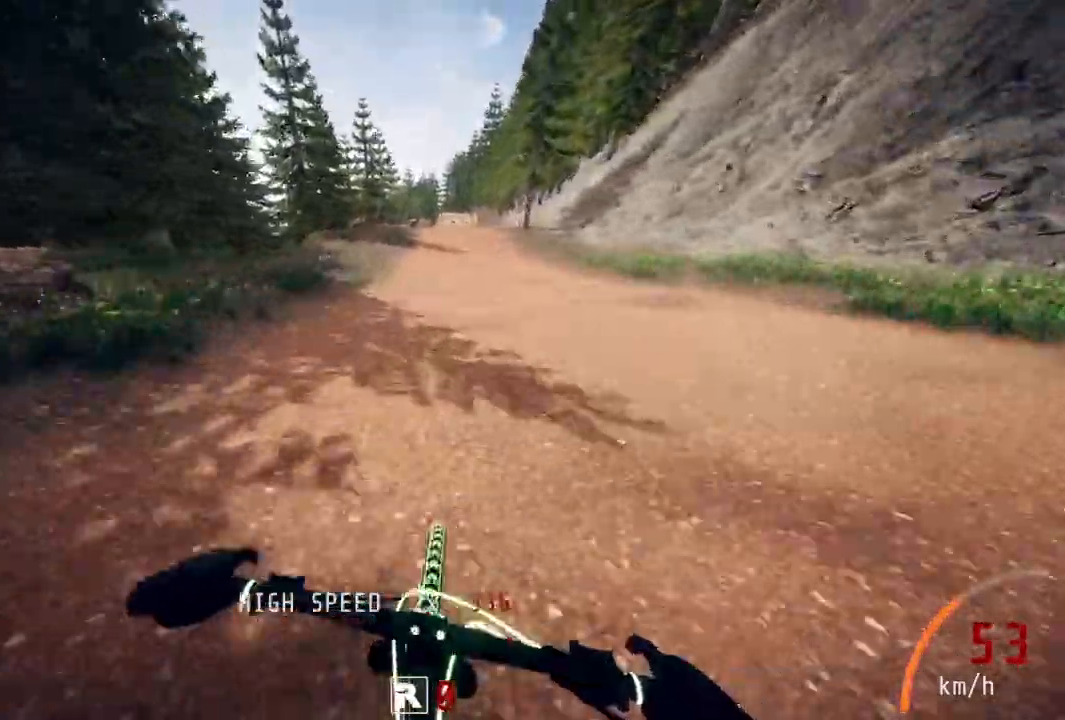
{"buttons": [], "left_stick": "center", "right_stick": "center", "events": [[33, "left_stick", "center"]]}
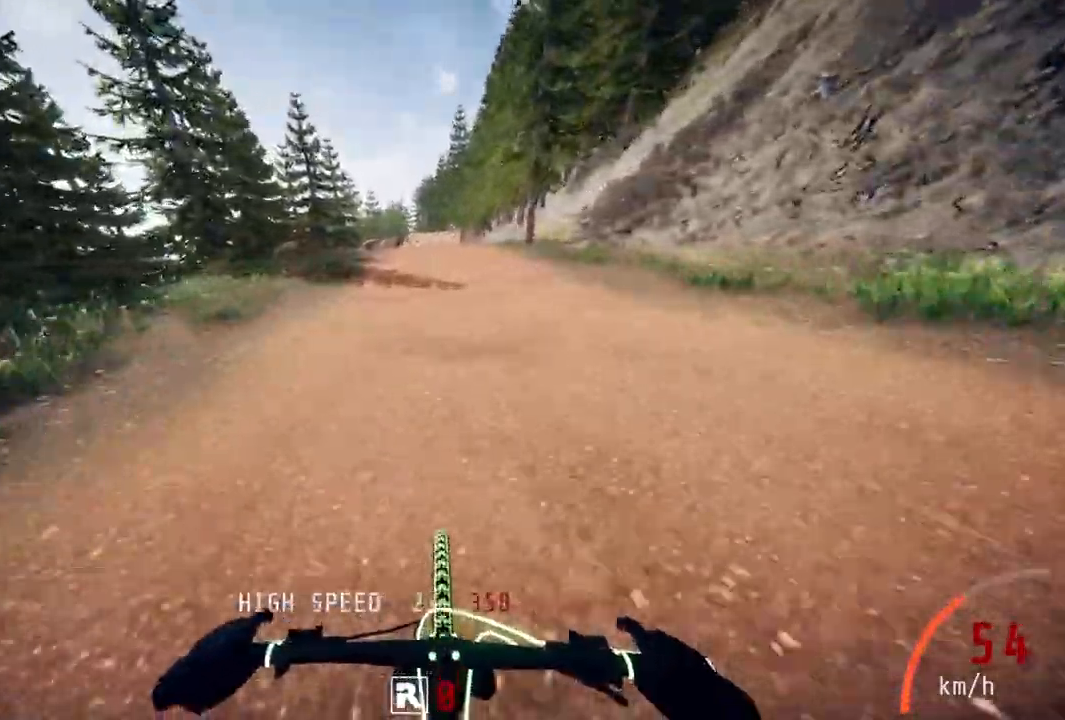
{"buttons": [], "left_stick": "center", "right_stick": "center", "events": []}
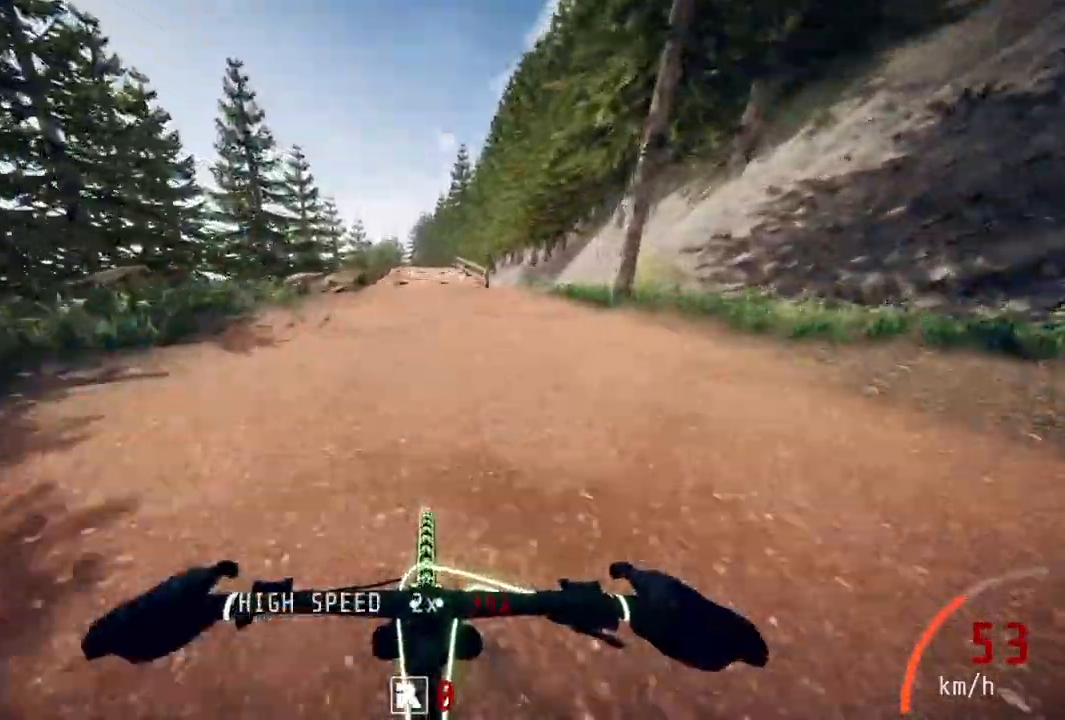
{"buttons": [], "left_stick": "center", "right_stick": "center", "events": [[350, "left_stick", "right"], [483, "left_stick", "center"]]}
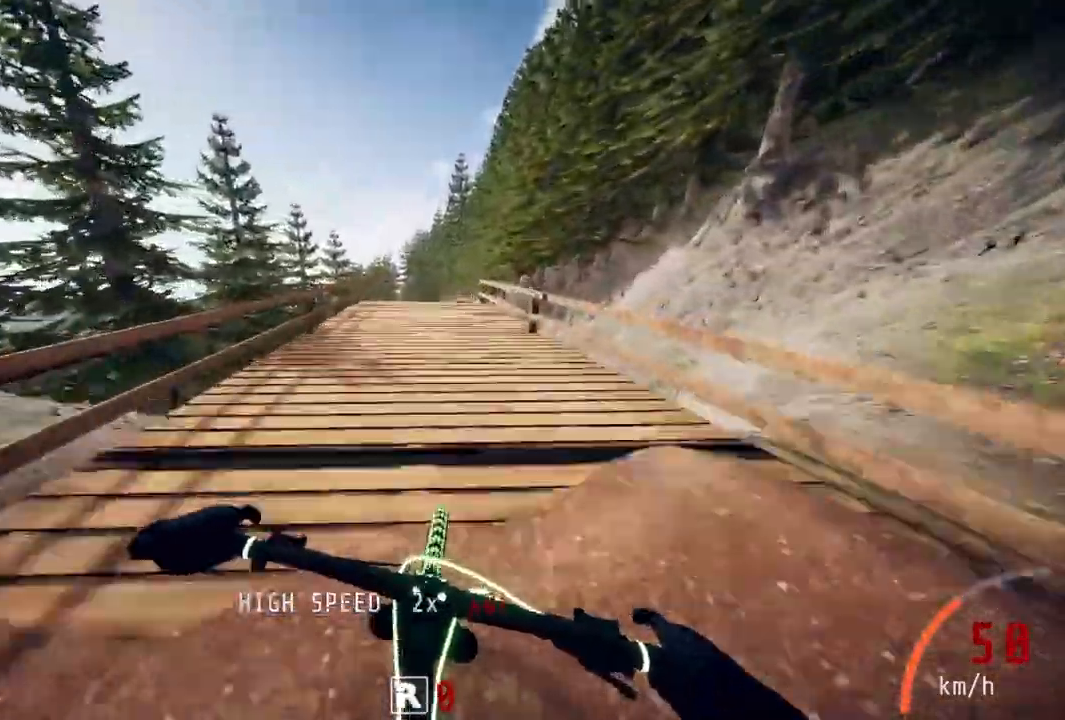
{"buttons": [], "left_stick": "center", "right_stick": "down", "events": [[367, "right_stick", "down"]]}
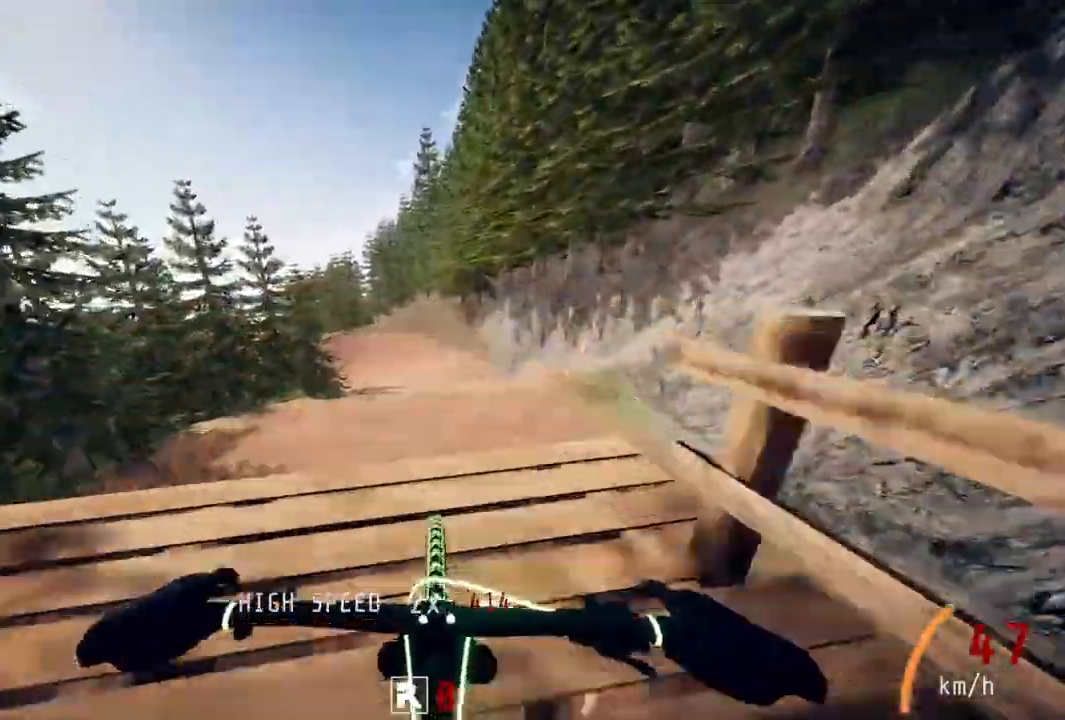
{"buttons": [], "left_stick": "center", "right_stick": "center", "events": [[33, "right_stick", "up"], [233, "right_stick", "center"]]}
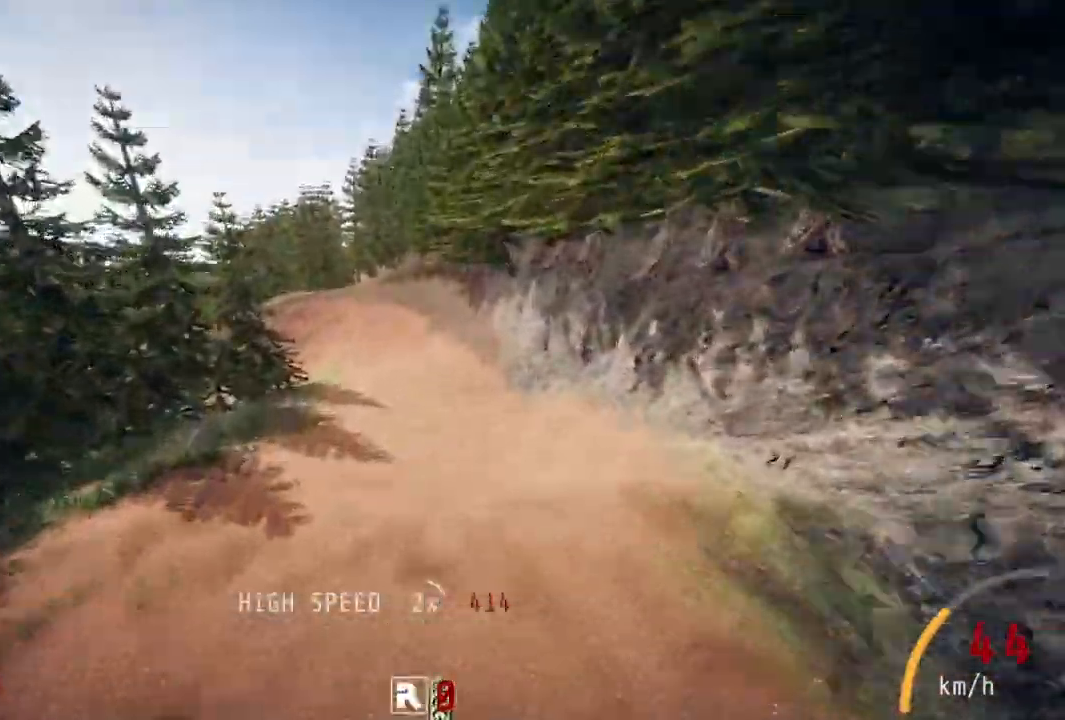
{"buttons": [], "left_stick": "center", "right_stick": "center", "events": [[33, "left_stick", "up"], [100, "left_stick", "center"], [100, "right_stick", "down-left"], [250, "left_stick", "up"], [250, "right_stick", "center"], [383, "left_stick", "center"]]}
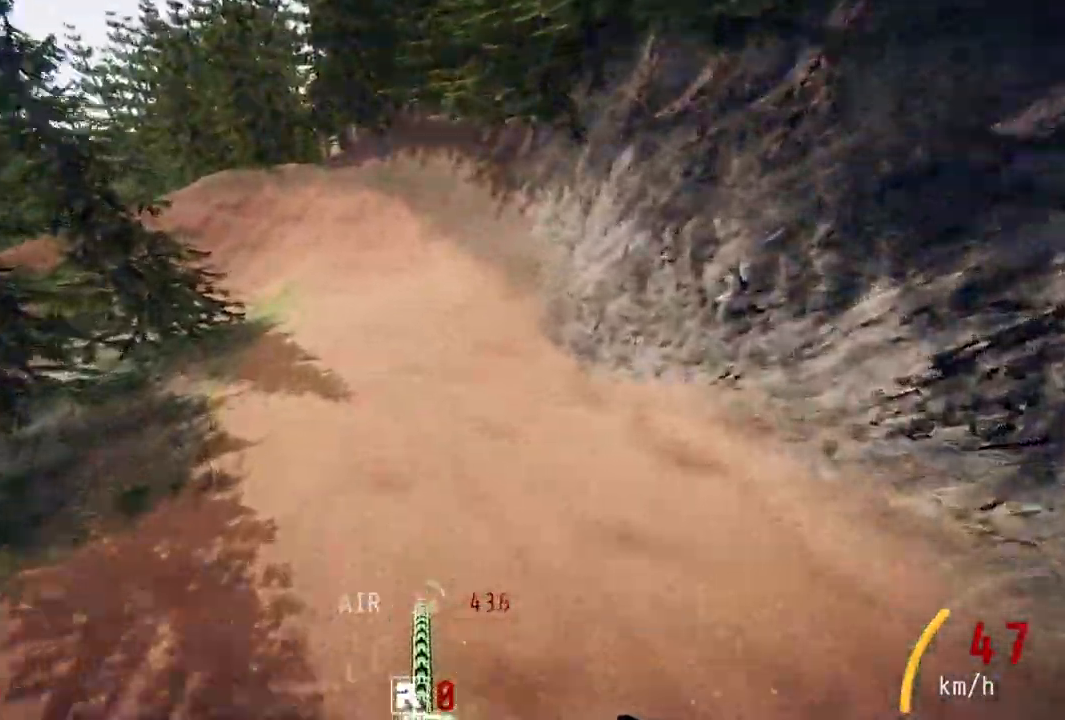
{"buttons": [], "left_stick": "center", "right_stick": "center", "events": []}
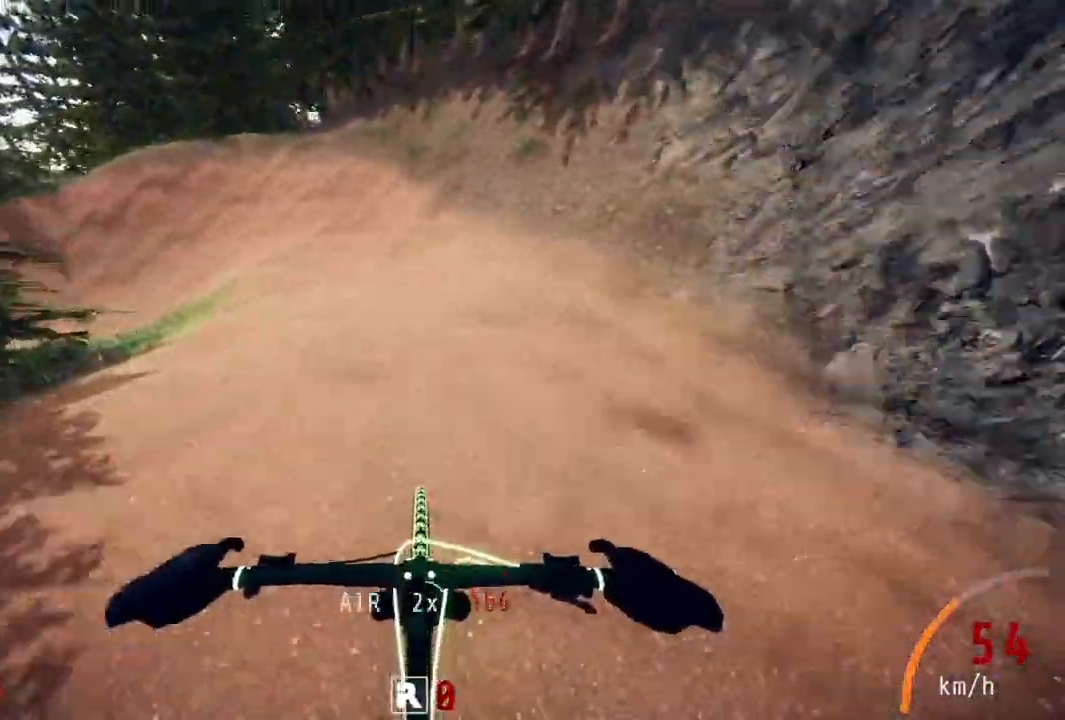
{"buttons": [], "left_stick": "left", "right_stick": "center", "events": [[183, "left_stick", "left"]]}
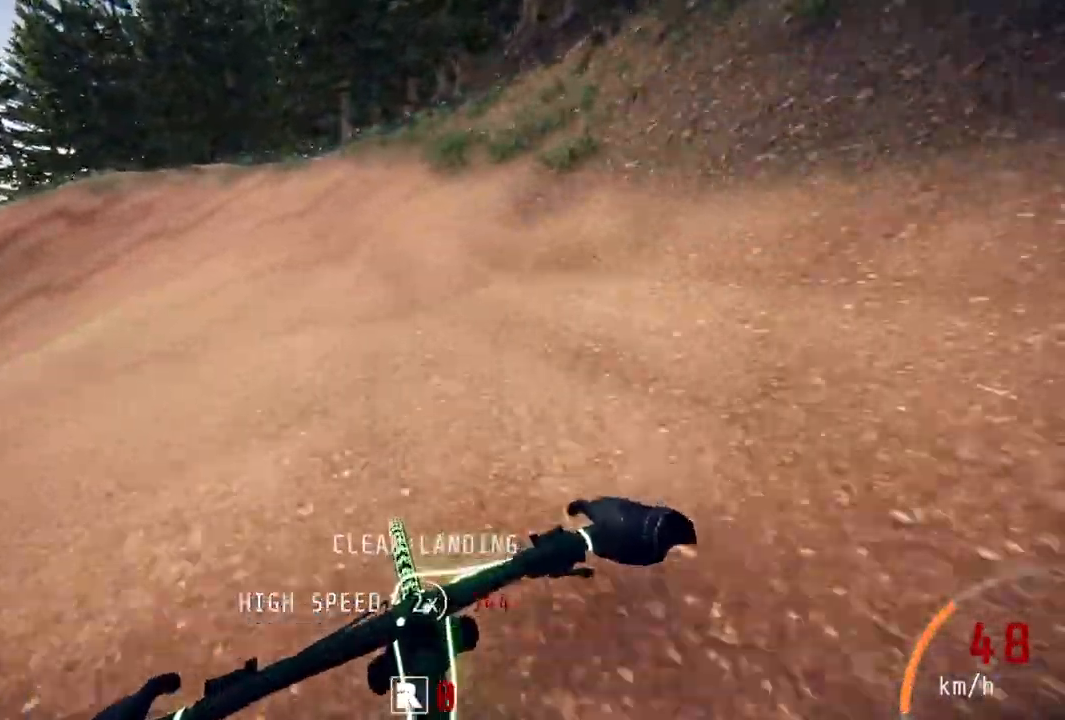
{"buttons": [], "left_stick": "left", "right_stick": "down", "events": [[217, "right_stick", "down"]]}
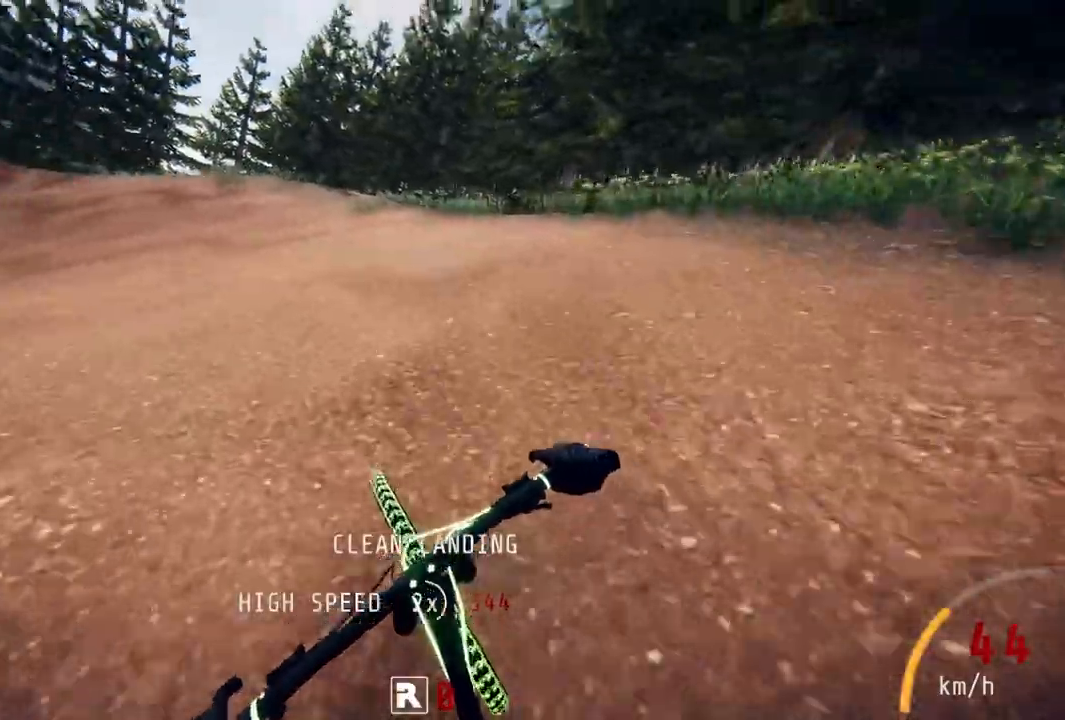
{"buttons": [], "left_stick": "left", "right_stick": "down", "events": [[283, "left_stick", "center"], [400, "left_stick", "left"]]}
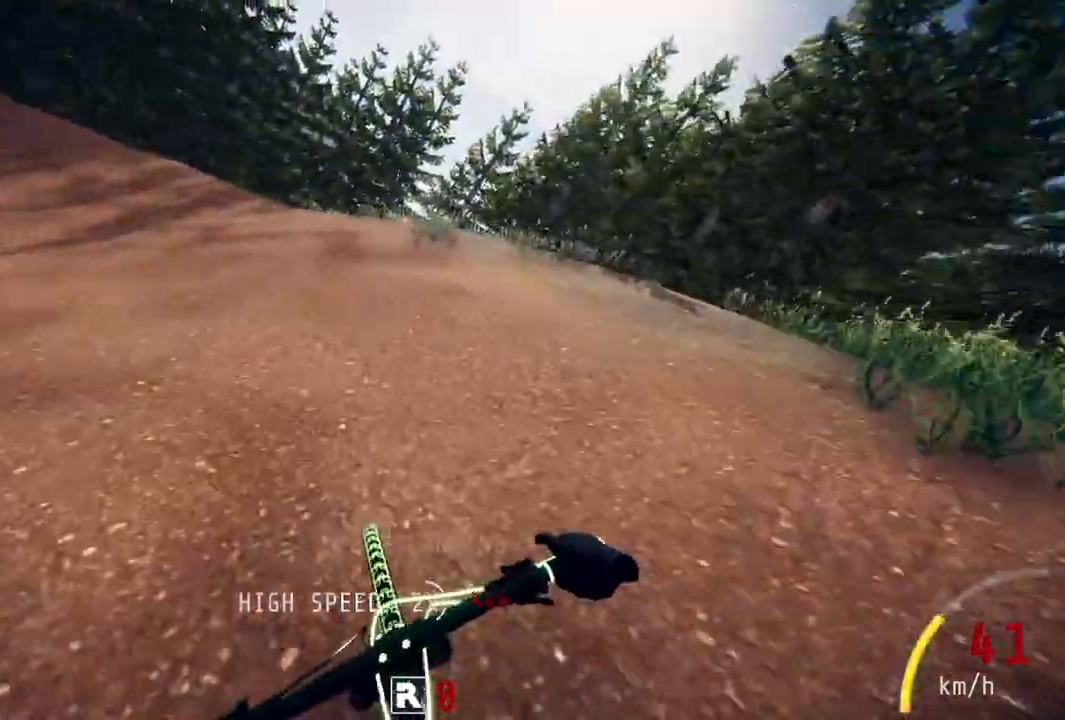
{"buttons": [], "left_stick": "left", "right_stick": "down", "events": [[333, "left_stick", "center"], [383, "left_stick", "left"]]}
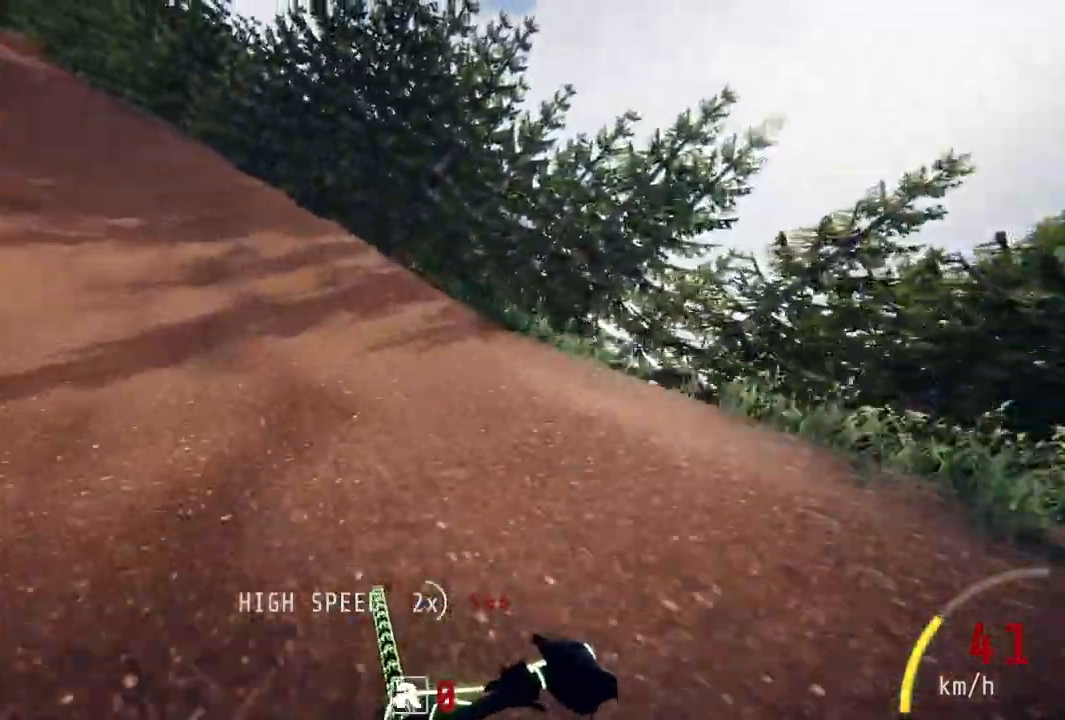
{"buttons": [], "left_stick": "left", "right_stick": "center", "events": [[500, "right_stick", "center"]]}
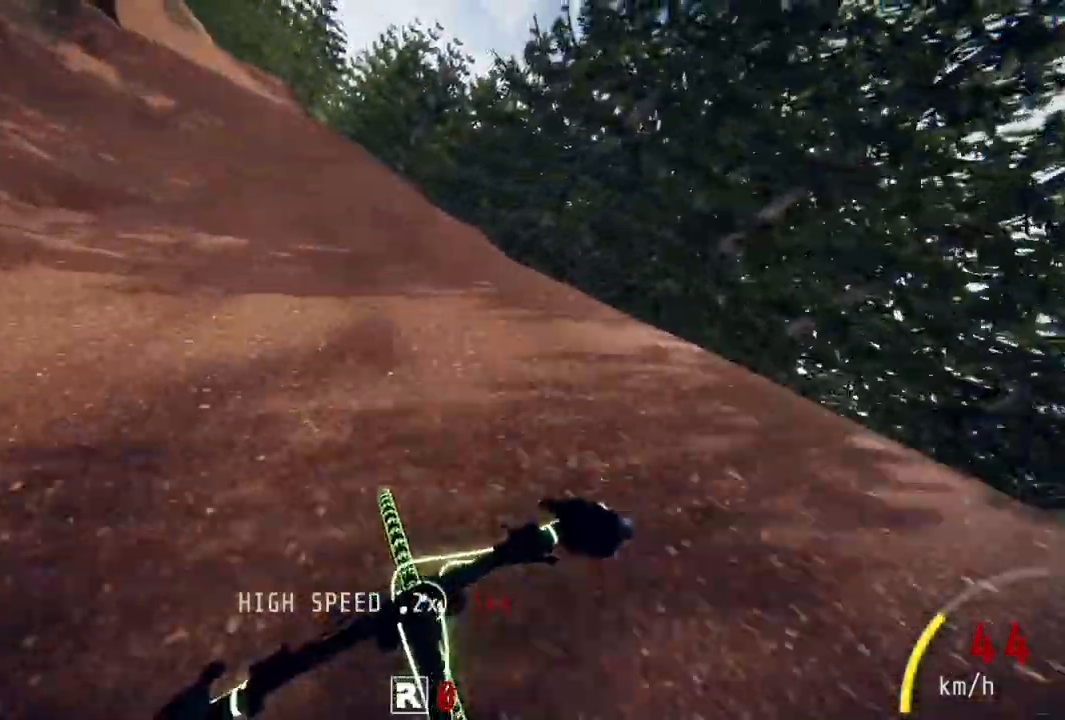
{"buttons": [], "left_stick": "left", "right_stick": "center", "events": []}
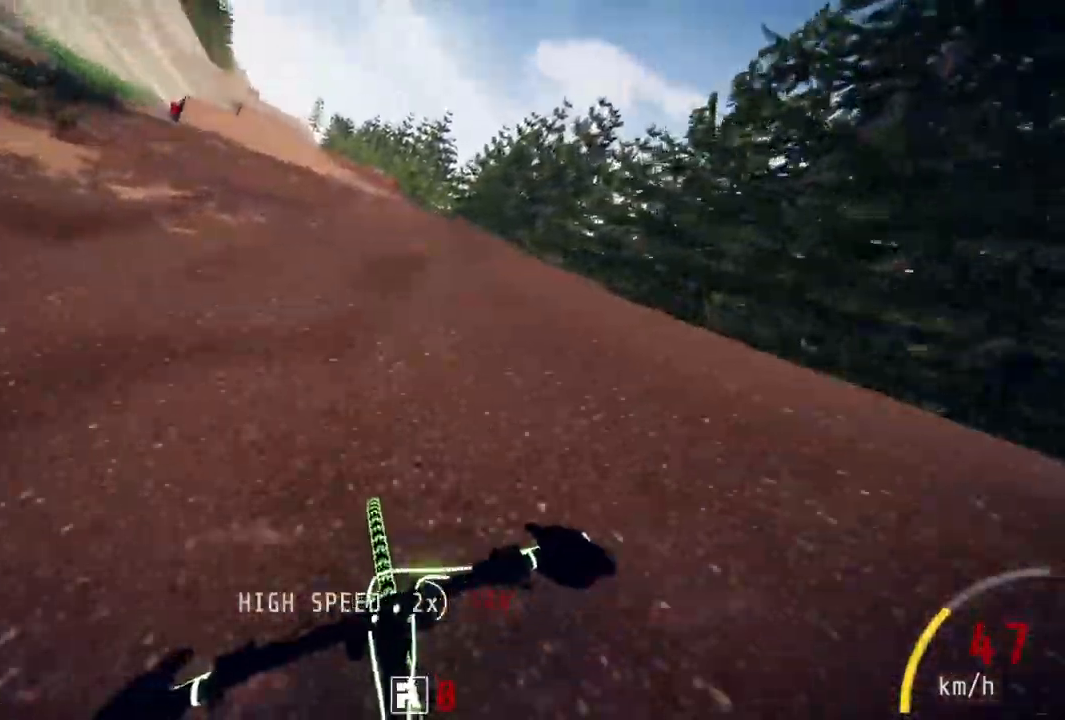
{"buttons": [], "left_stick": "center", "right_stick": "center", "events": [[83, "right_stick", "down"], [117, "left_stick", "center"], [500, "right_stick", "center"]]}
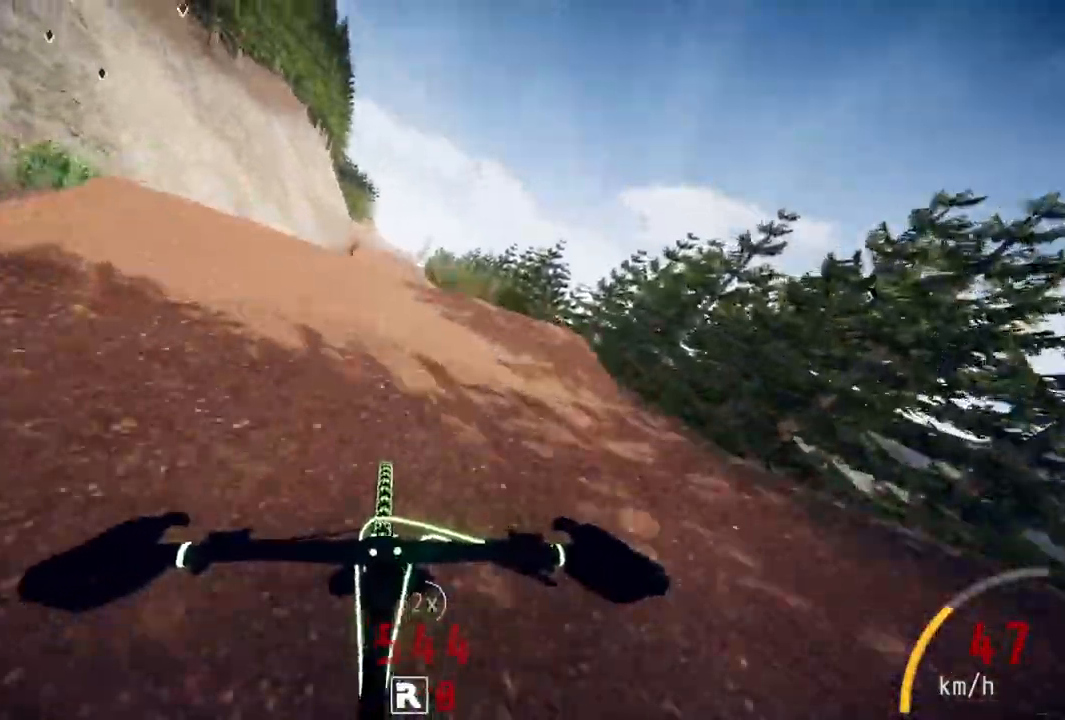
{"buttons": [], "left_stick": "center", "right_stick": "up", "events": [[233, "right_stick", "up"]]}
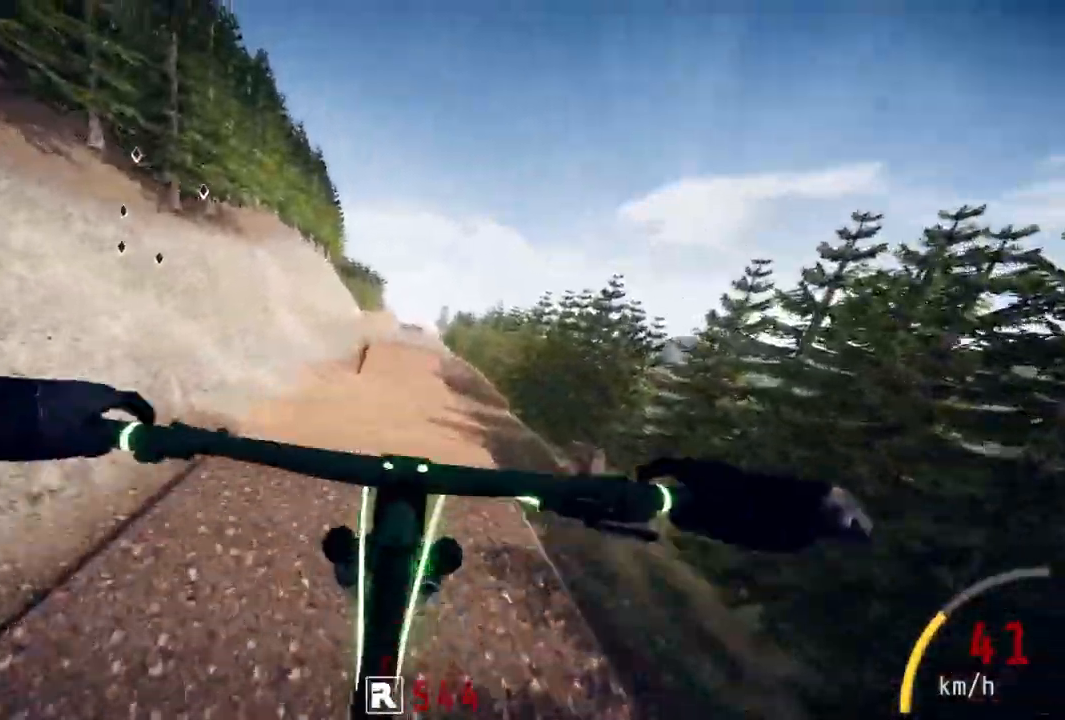
{"buttons": [], "left_stick": "center", "right_stick": "center", "events": [[100, "left_stick", "up"], [100, "right_stick", "center"], [233, "left_stick", "center"], [400, "left_stick", "up"], [483, "left_stick", "center"]]}
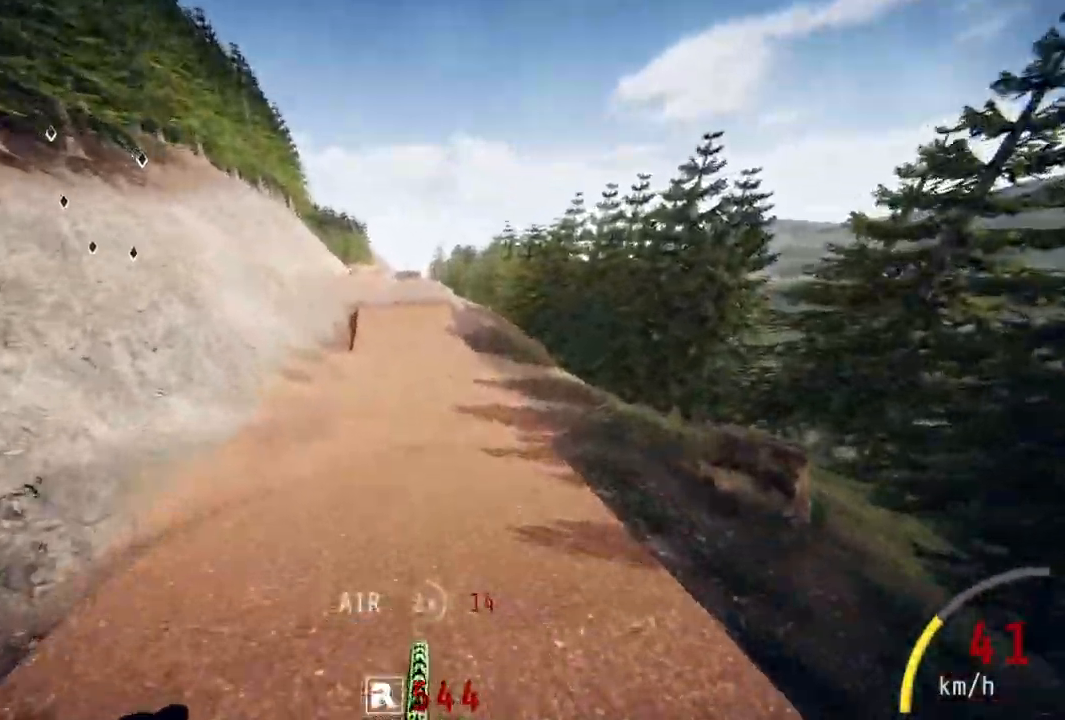
{"buttons": [], "left_stick": "up", "right_stick": "center", "events": [[100, "left_stick", "up-left"], [233, "left_stick", "up"]]}
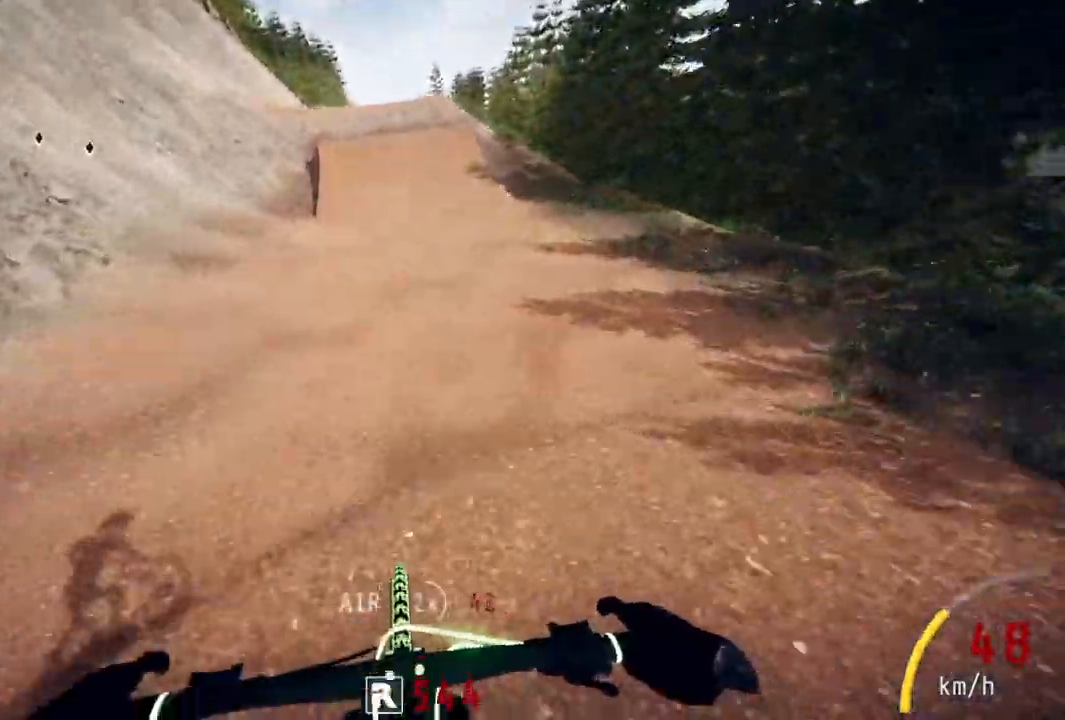
{"buttons": [], "left_stick": "center", "right_stick": "center", "events": [[50, "left_stick", "center"], [200, "left_stick", "down-left"], [417, "left_stick", "center"]]}
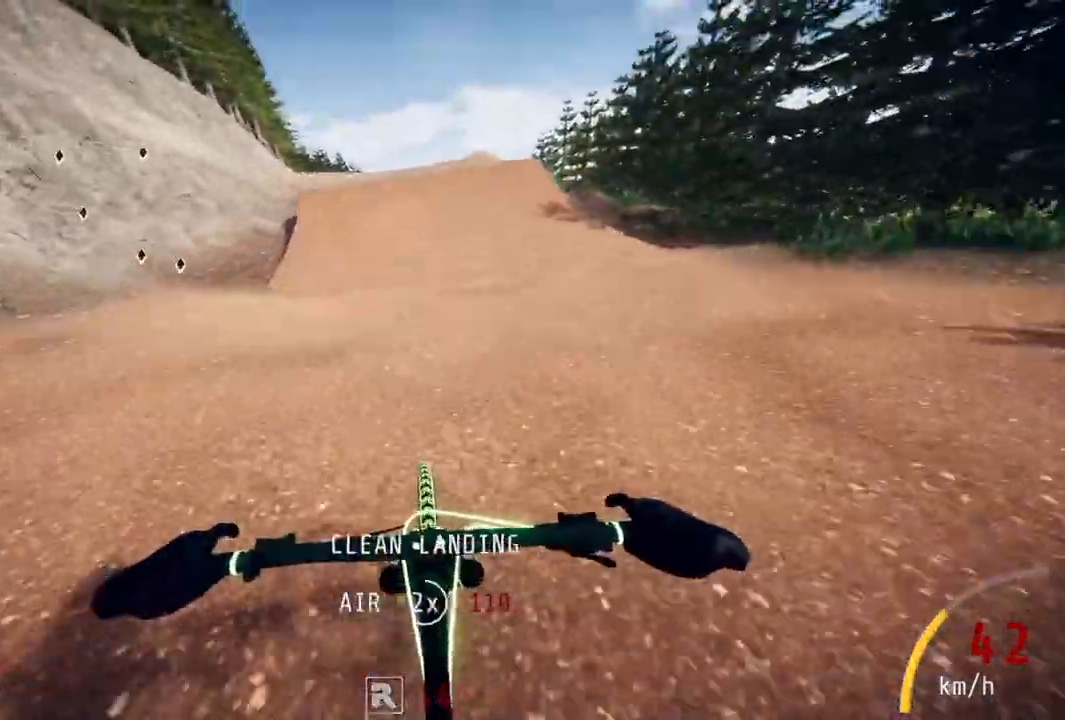
{"buttons": [], "left_stick": "down", "right_stick": "down", "events": [[167, "right_stick", "down"], [217, "left_stick", "down"]]}
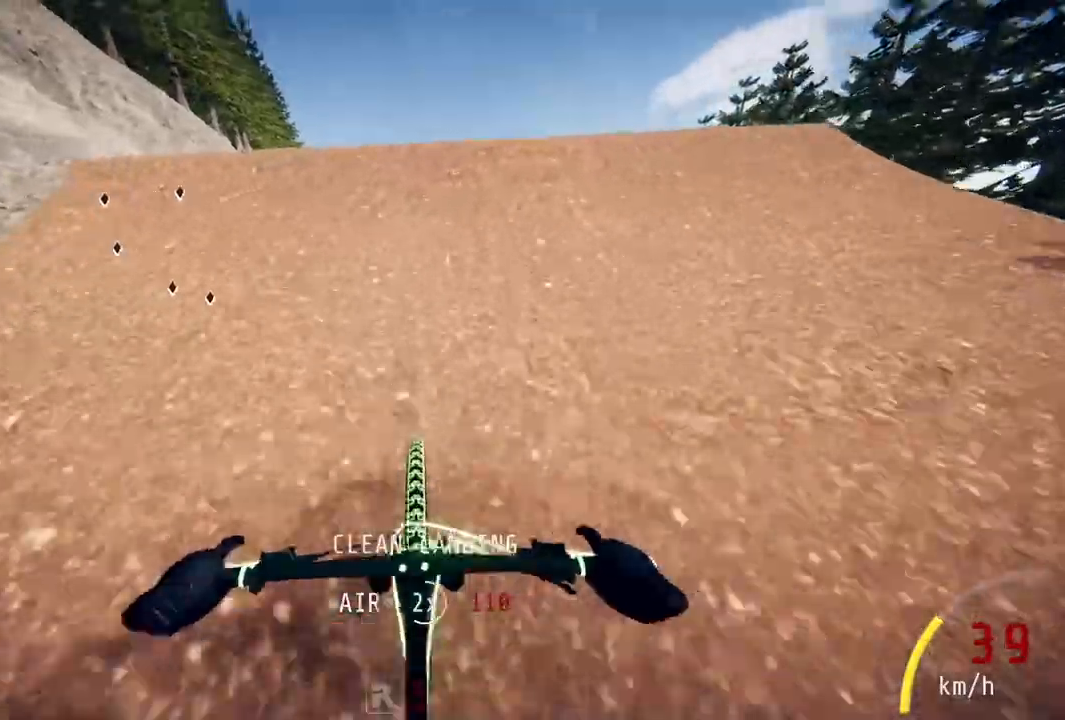
{"buttons": [], "left_stick": "center", "right_stick": "up", "events": [[250, "left_stick", "up"], [283, "right_stick", "up"], [417, "left_stick", "center"]]}
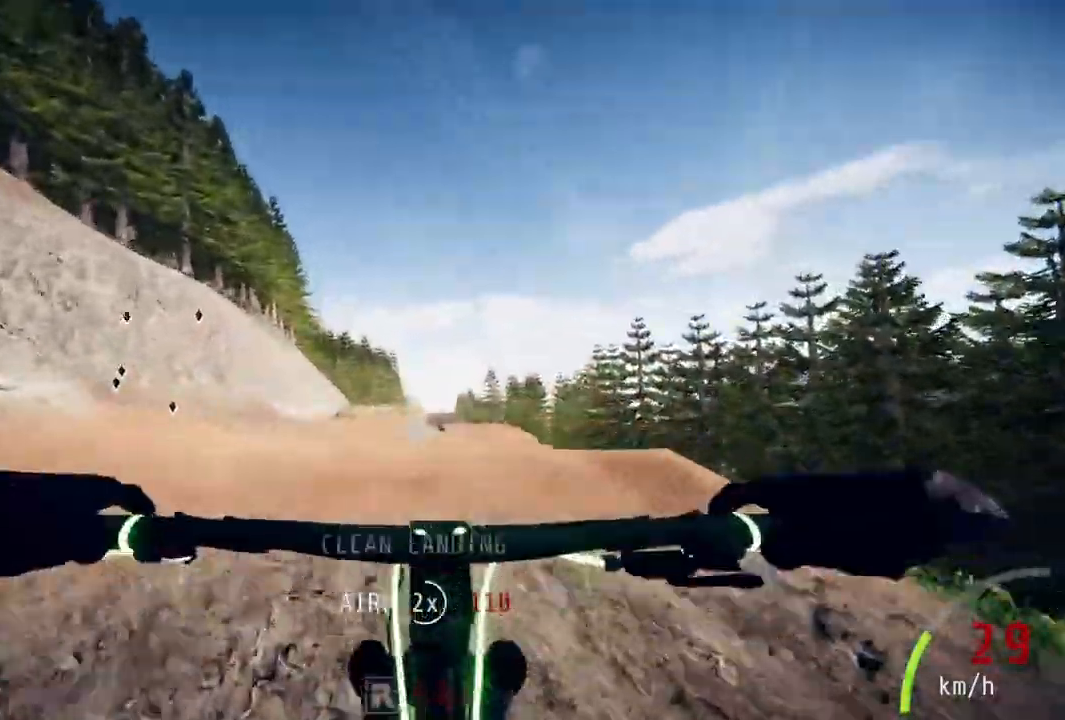
{"buttons": [], "left_stick": "center", "right_stick": "center", "events": [[50, "right_stick", "center"], [67, "left_stick", "up"], [183, "left_stick", "center"]]}
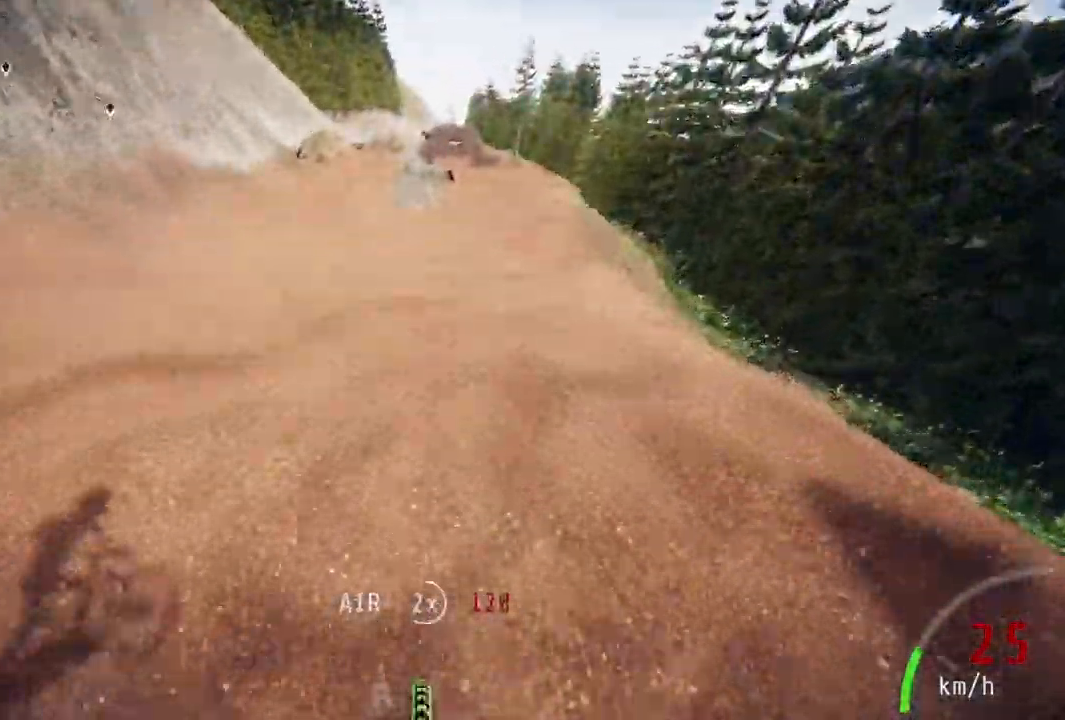
{"buttons": [], "left_stick": "center", "right_stick": "center", "events": [[250, "left_stick", "up"], [383, "left_stick", "center"]]}
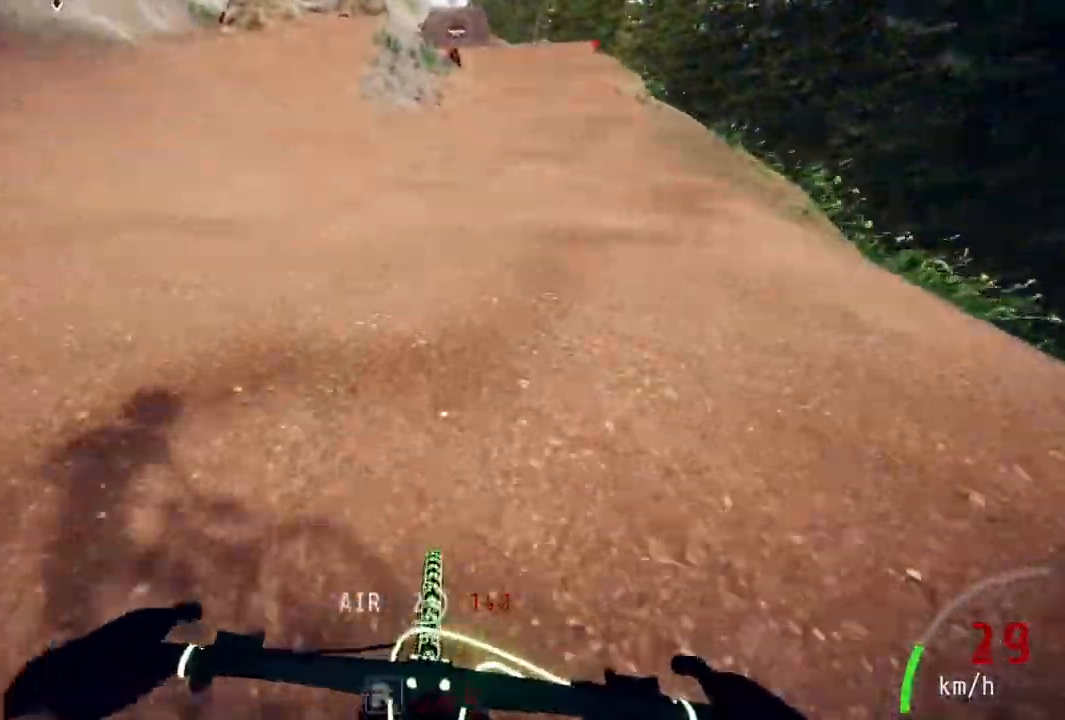
{"buttons": [], "left_stick": "center", "right_stick": "center", "events": [[83, "left_stick", "up-right"], [233, "left_stick", "center"]]}
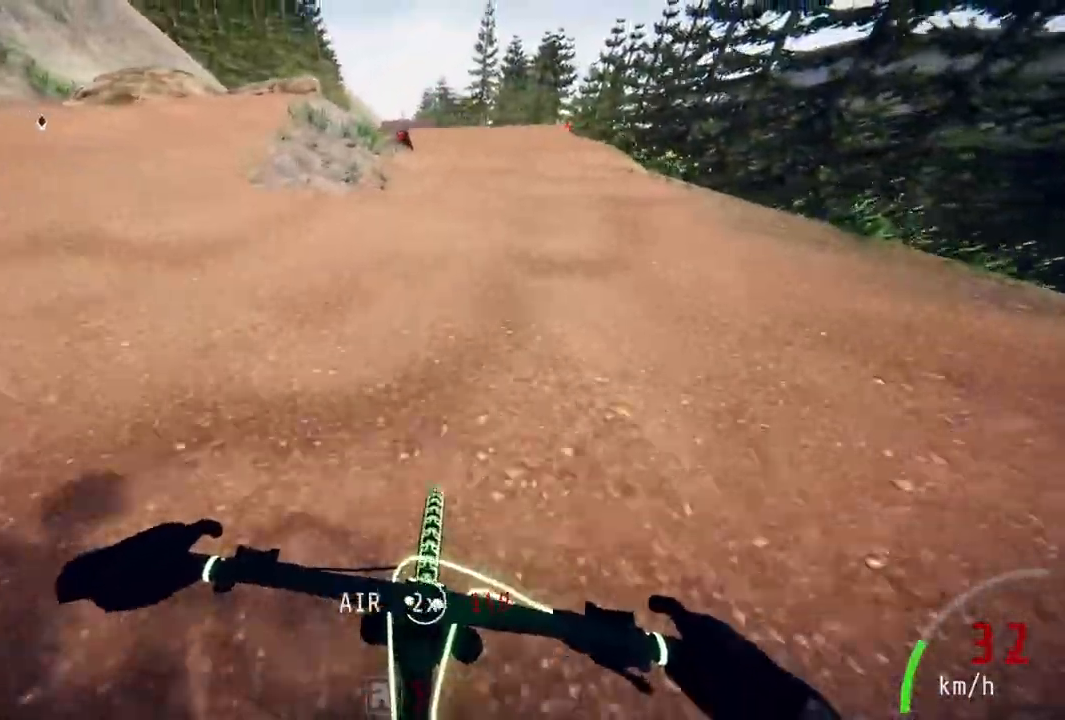
{"buttons": [], "left_stick": "center", "right_stick": "down", "events": [[350, "left_stick", "left"], [467, "left_stick", "center"], [467, "right_stick", "down"]]}
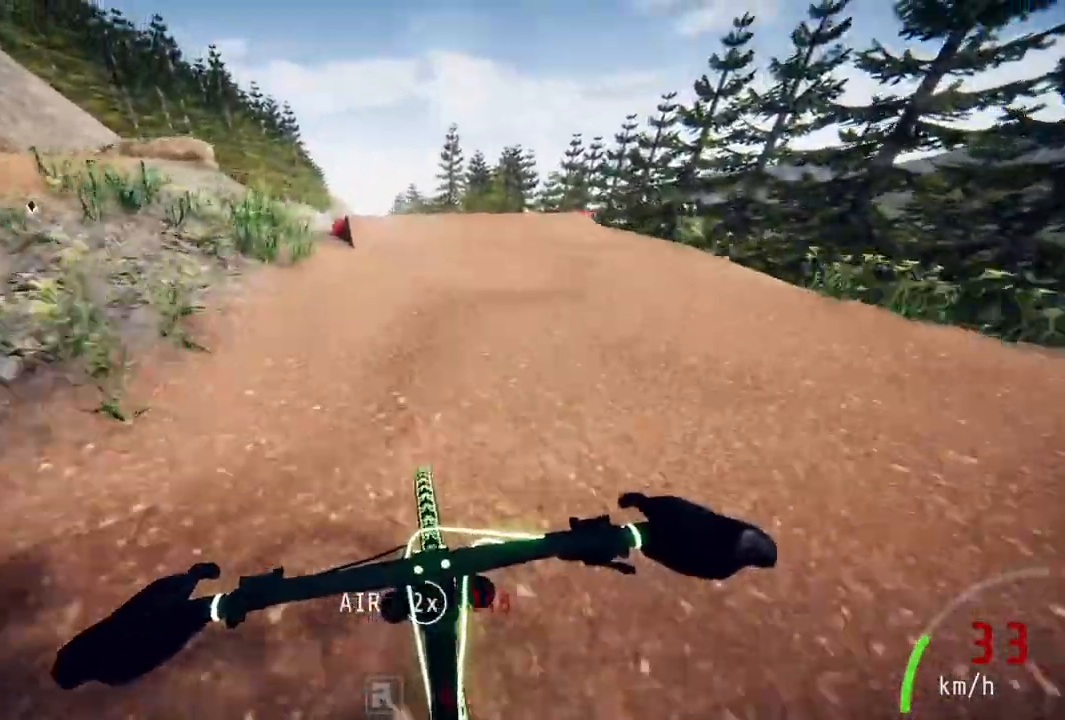
{"buttons": [], "left_stick": "down-left", "right_stick": "up", "events": [[117, "left_stick", "left"], [217, "left_stick", "center"], [333, "left_stick", "left"], [400, "right_stick", "center"], [450, "left_stick", "down-left"], [450, "right_stick", "up"]]}
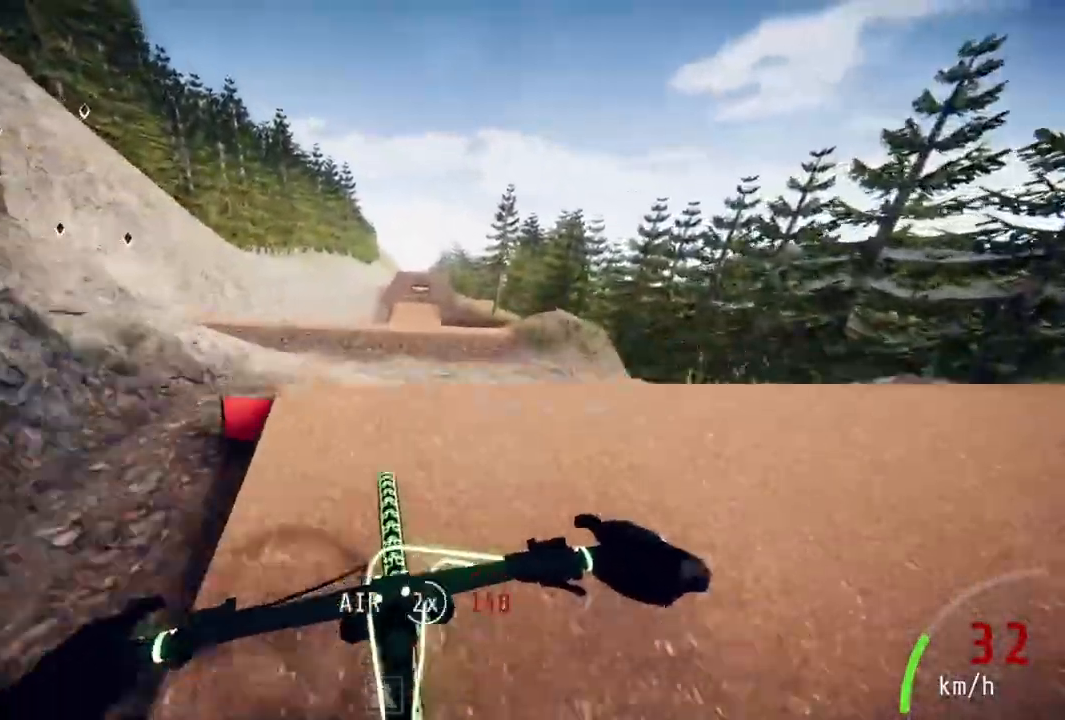
{"buttons": [], "left_stick": "center", "right_stick": "center", "events": [[100, "left_stick", "center"], [200, "right_stick", "center"], [250, "left_stick", "up"], [467, "left_stick", "center"]]}
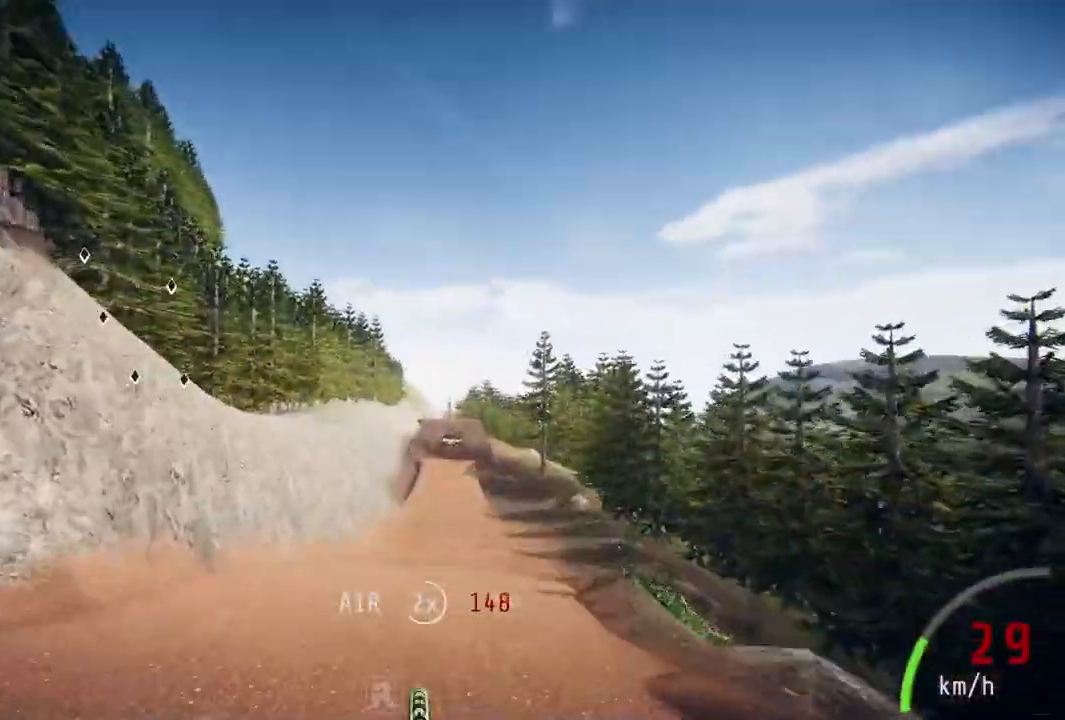
{"buttons": [], "left_stick": "center", "right_stick": "center", "events": [[167, "left_stick", "up"], [233, "left_stick", "center"], [350, "left_stick", "up"], [467, "left_stick", "center"]]}
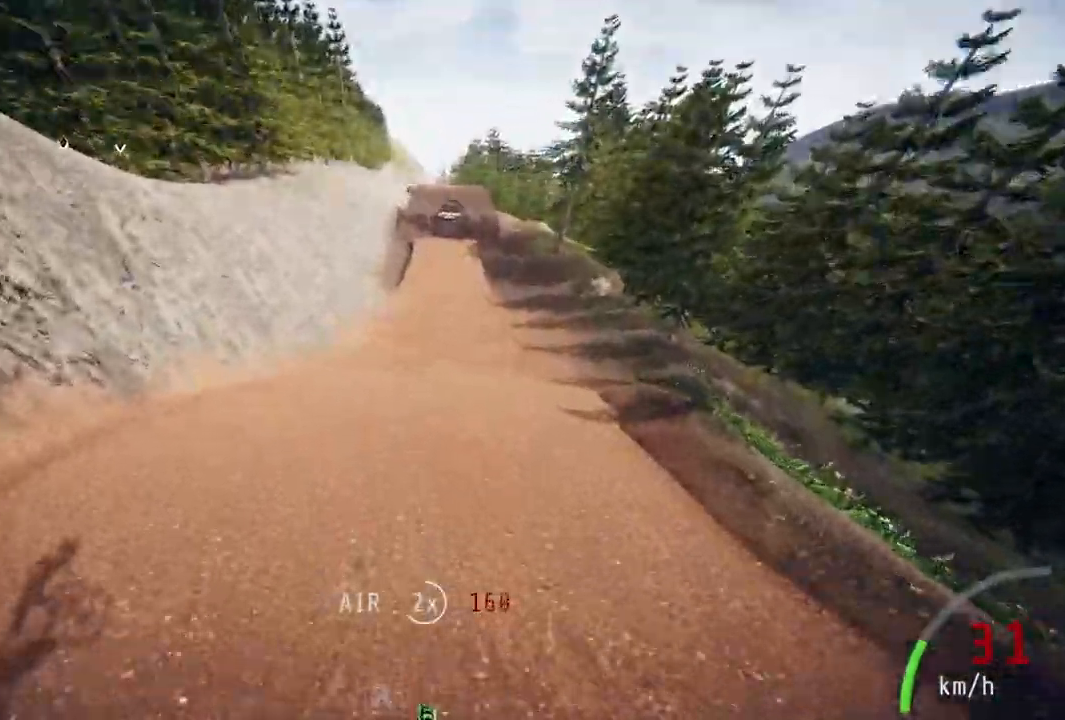
{"buttons": [], "left_stick": "center", "right_stick": "center", "events": [[117, "left_stick", "up"], [200, "left_stick", "center"]]}
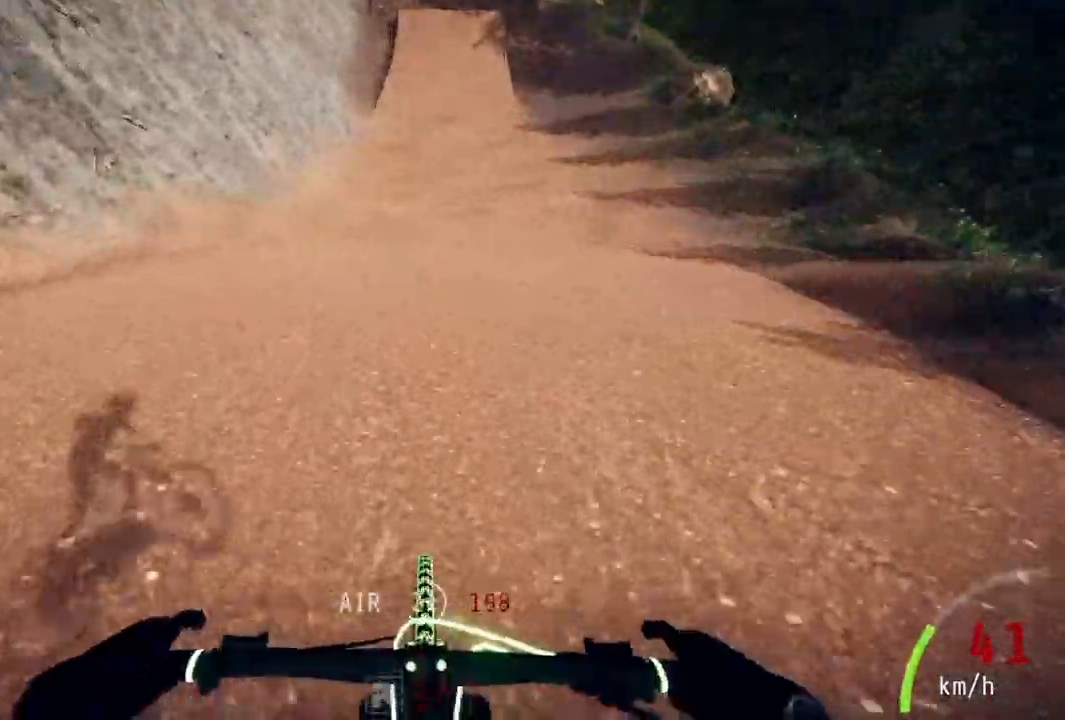
{"buttons": [], "left_stick": "down", "right_stick": "down", "events": [[17, "left_stick", "down-left"], [150, "left_stick", "right"], [300, "left_stick", "center"], [383, "right_stick", "down"], [450, "left_stick", "down"]]}